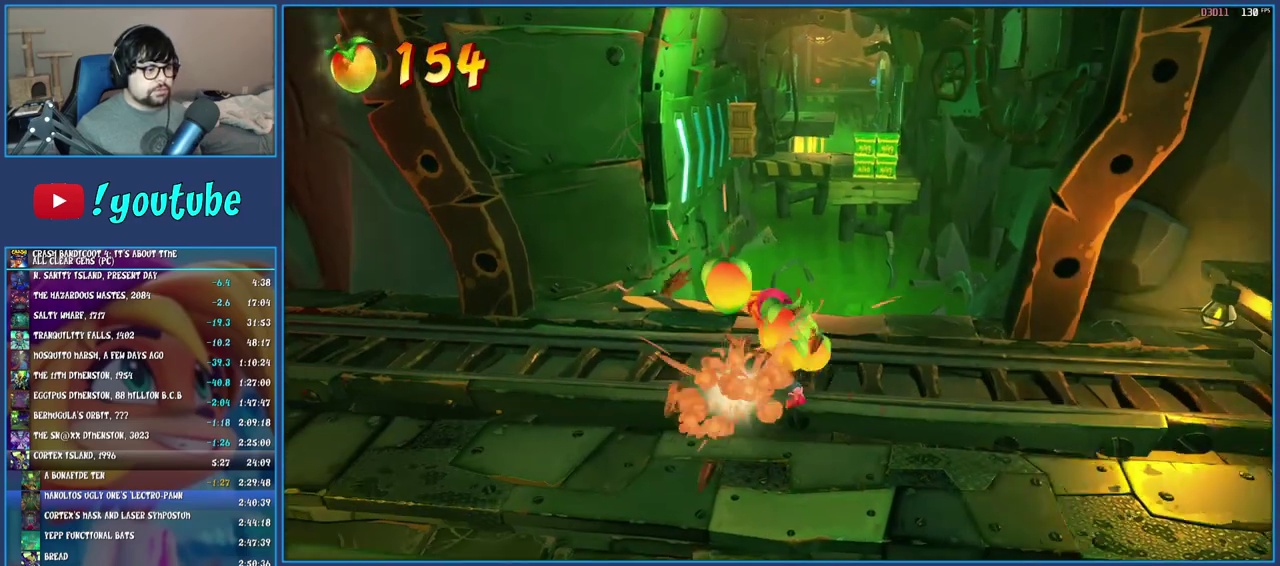
Gameplay with a controller (PlayStation layout); each line is a JSON object with the inputs held at the frame after it. "events" lists button and stick changes between this image and that frame as [ms after this image, input, new state], when the widget could be followed in between. Not read: L3 R3.
{"buttons": ["CROSS", "SQUARE"], "left_stick": "up-left", "right_stick": "center", "events": [[83, "left_stick", "up"], [217, "R1", "down"], [333, "R1", "up"], [383, "left_stick", "up-left"], [417, "SQUARE", "down"], [467, "CROSS", "down"]]}
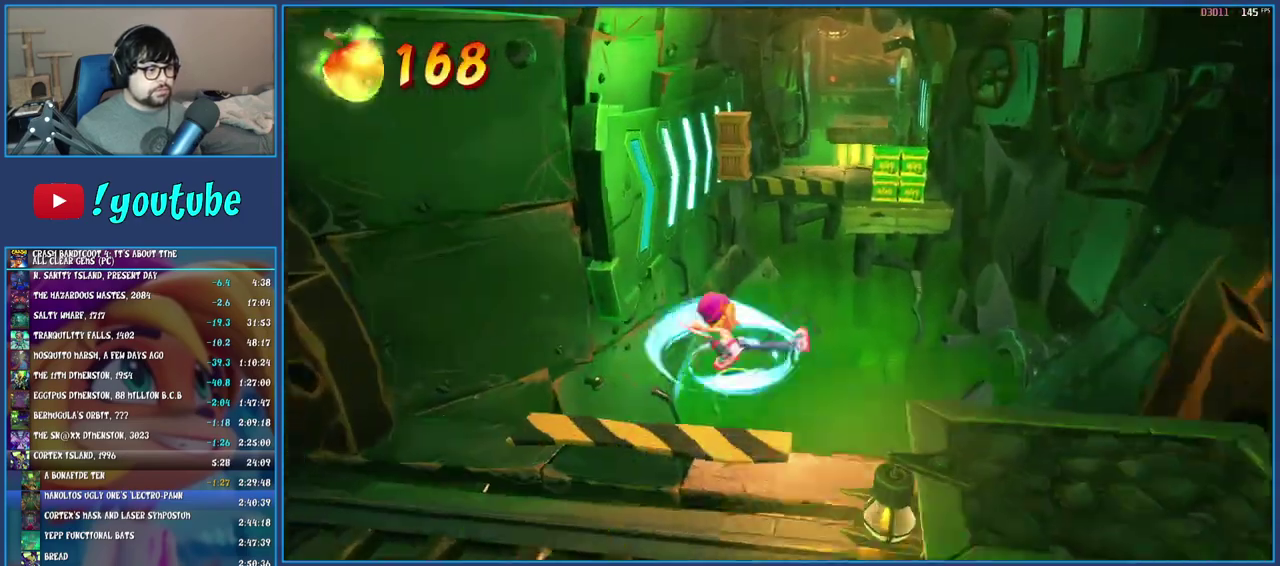
{"buttons": [], "left_stick": "up", "right_stick": "center", "events": [[250, "CROSS", "up"], [250, "SQUARE", "up"], [483, "left_stick", "up"]]}
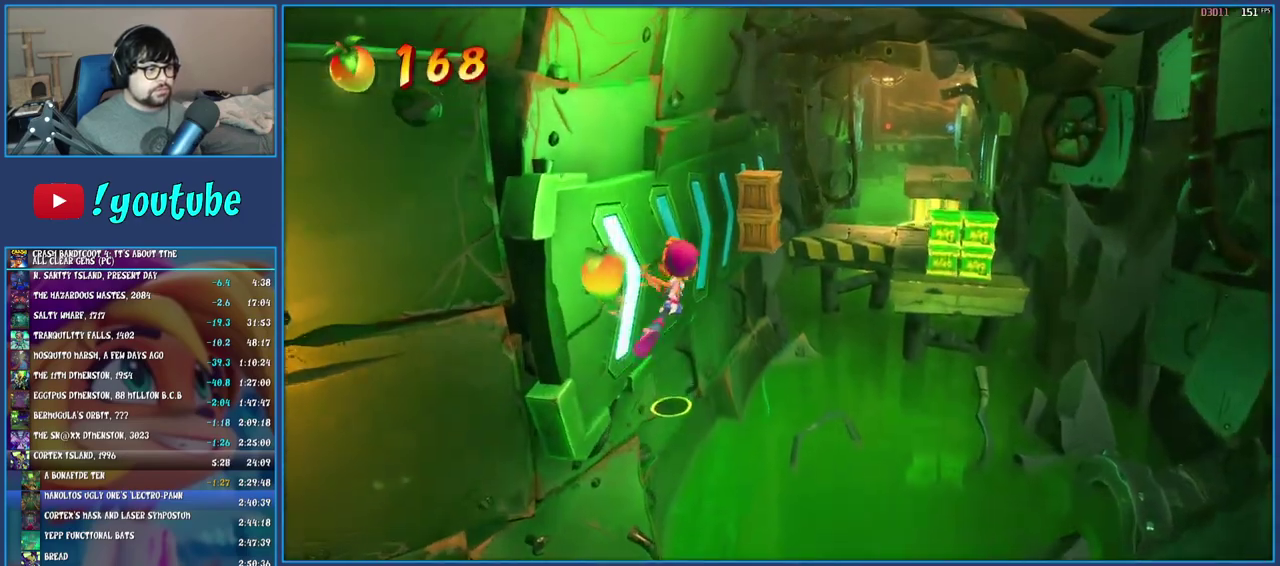
{"buttons": ["SQUARE"], "left_stick": "up-right", "right_stick": "center", "events": [[433, "SQUARE", "down"], [467, "left_stick", "up-right"]]}
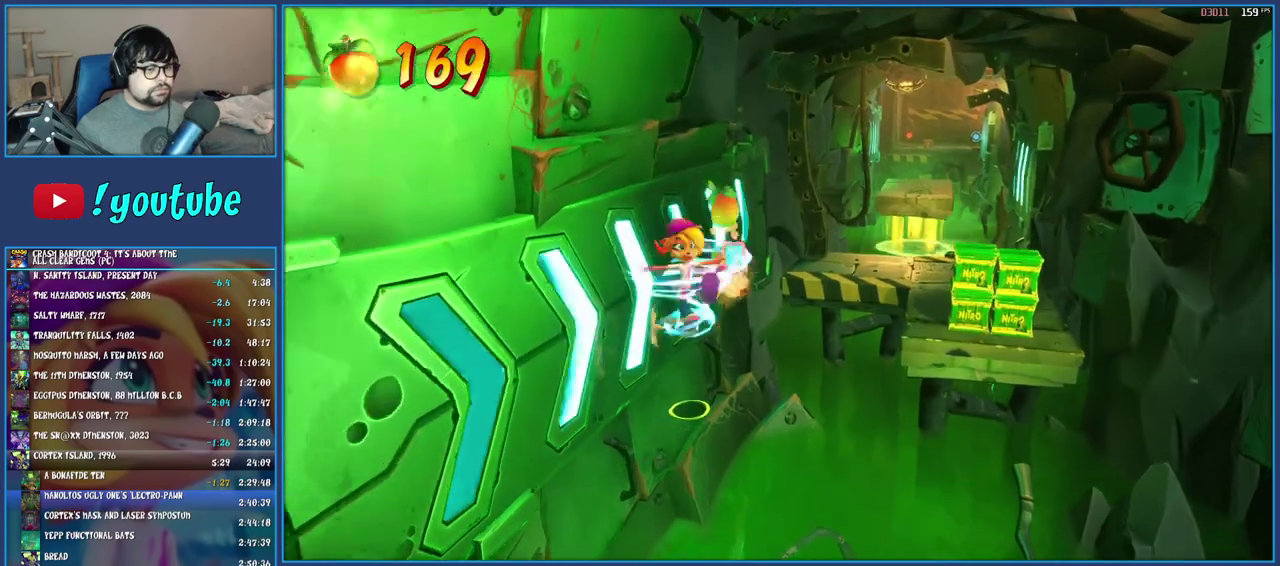
{"buttons": [], "left_stick": "up-right", "right_stick": "center", "events": [[100, "SQUARE", "up"], [250, "CROSS", "down"], [467, "CROSS", "up"]]}
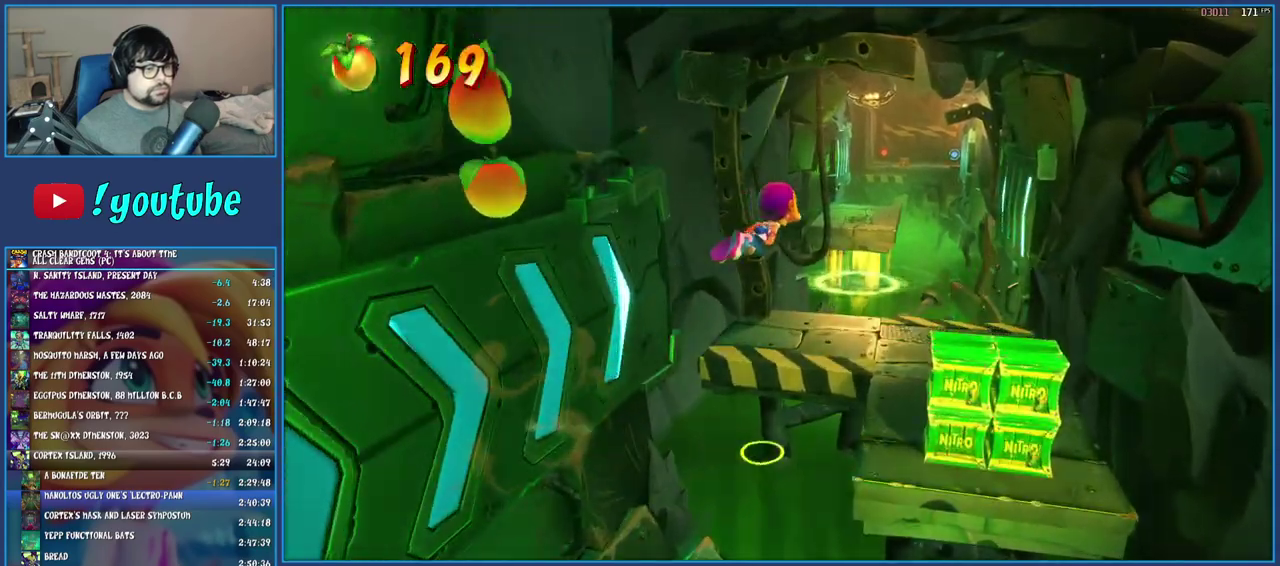
{"buttons": [], "left_stick": "down", "right_stick": "center", "events": [[267, "left_stick", "right"], [417, "left_stick", "down-right"], [483, "left_stick", "down"]]}
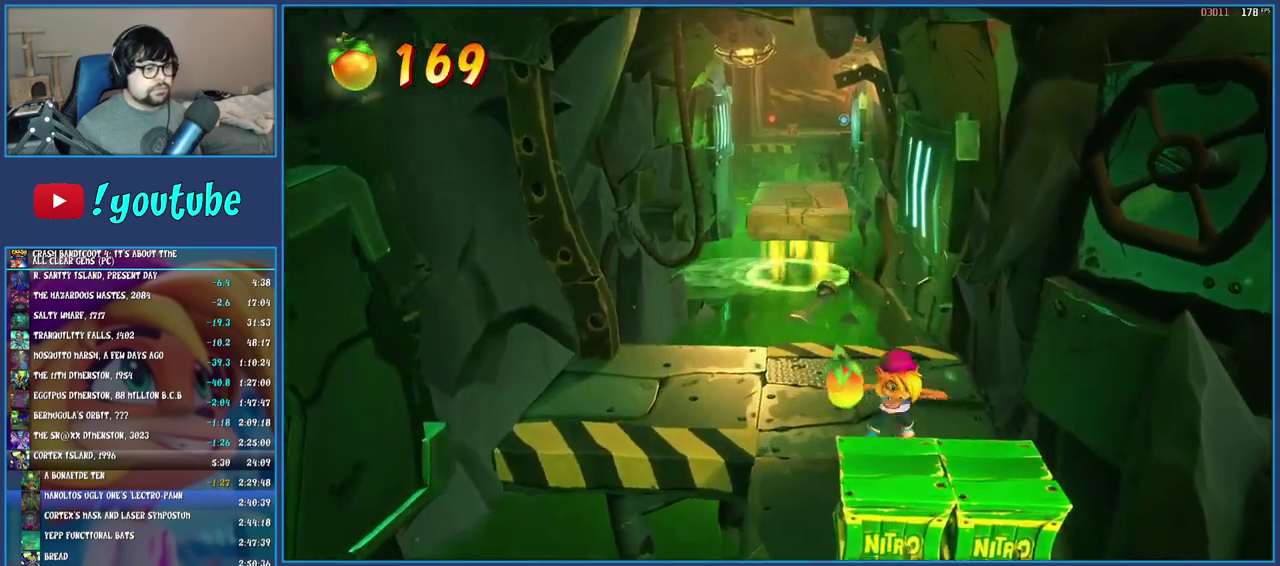
{"buttons": ["SQUARE"], "left_stick": "center", "right_stick": "center", "events": [[117, "left_stick", "center"], [483, "SQUARE", "down"]]}
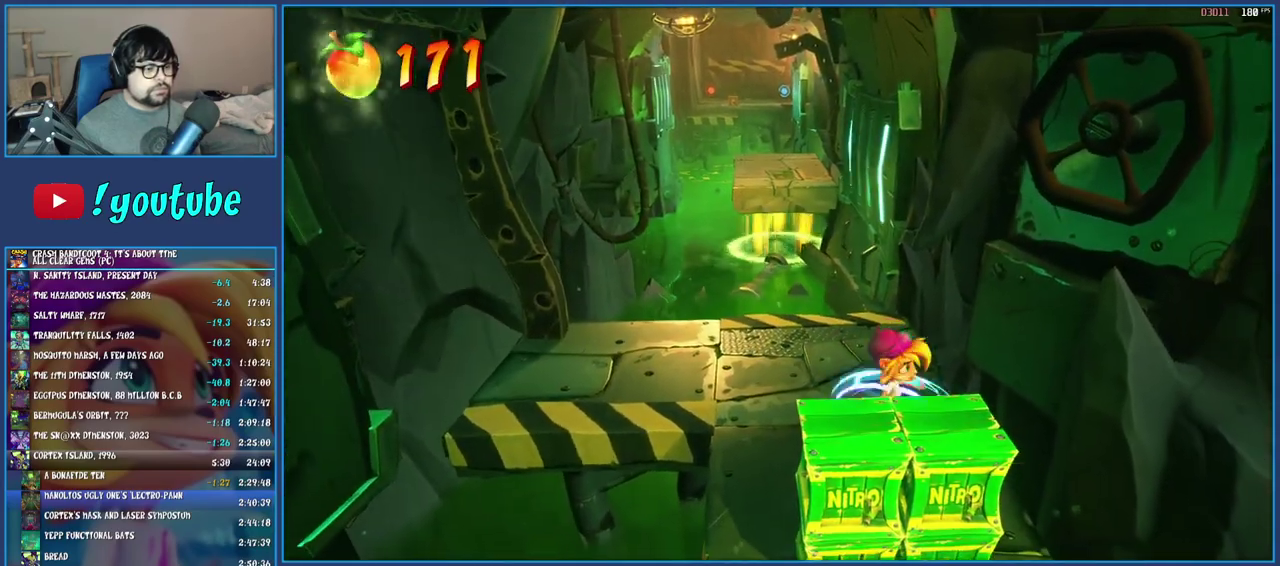
{"buttons": [], "left_stick": "up", "right_stick": "center", "events": [[167, "SQUARE", "up"], [400, "left_stick", "up"]]}
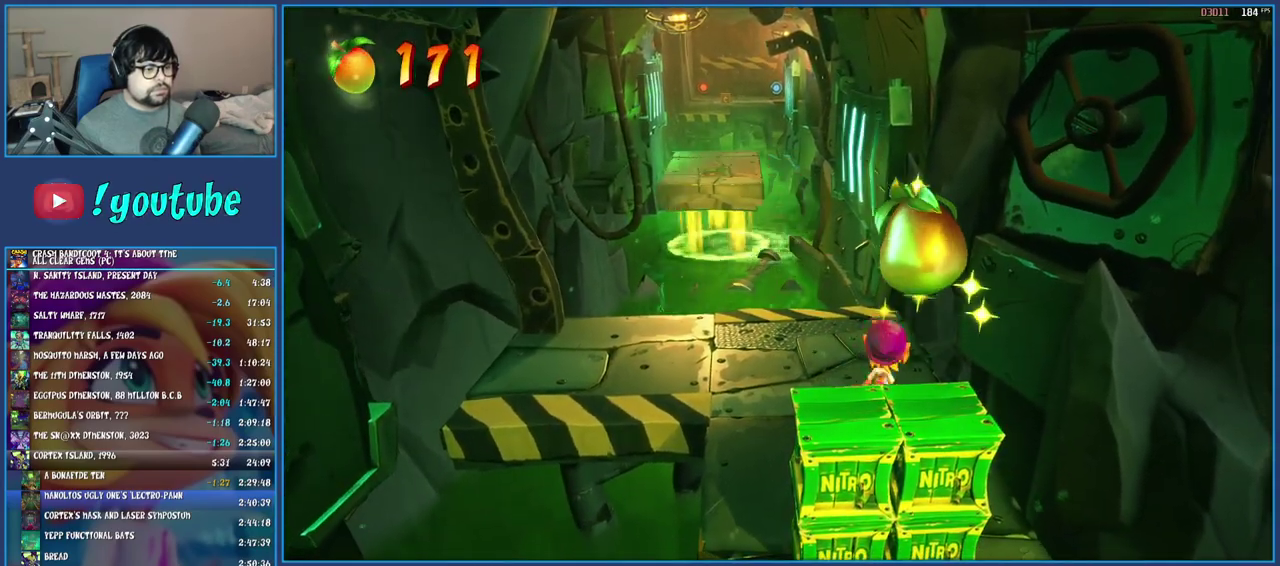
{"buttons": ["CROSS", "SQUARE"], "left_stick": "up", "right_stick": "center", "events": [[233, "R1", "down"], [333, "R1", "up"], [417, "SQUARE", "down"], [467, "CROSS", "down"]]}
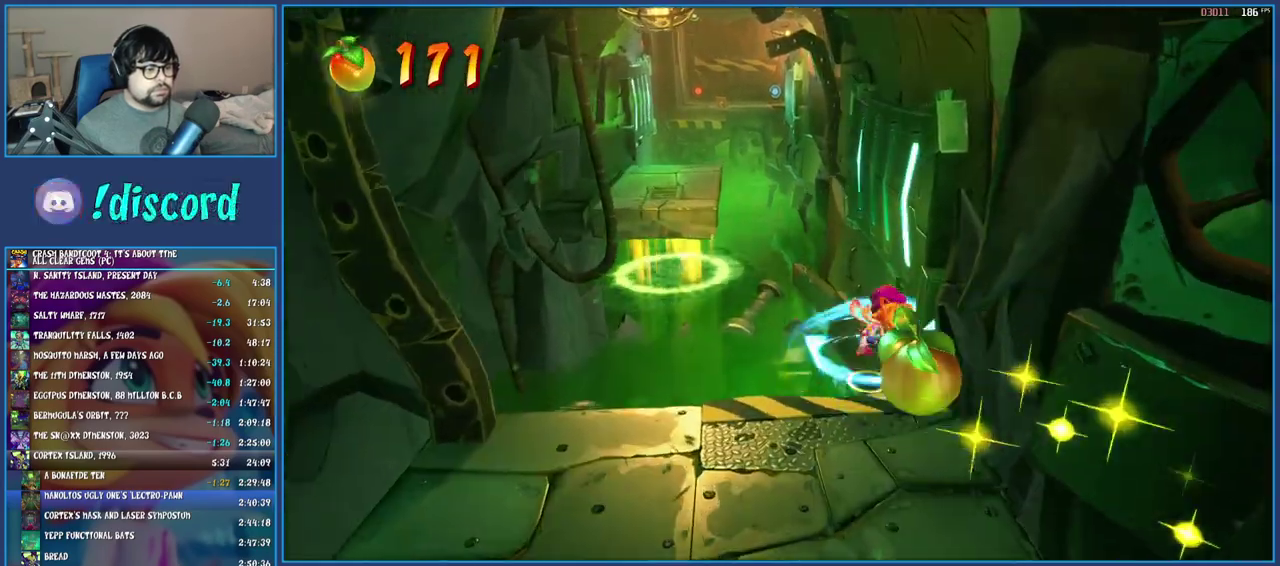
{"buttons": [], "left_stick": "up", "right_stick": "center", "events": [[33, "left_stick", "up-right"], [233, "CROSS", "up"], [250, "SQUARE", "up"], [417, "left_stick", "up"]]}
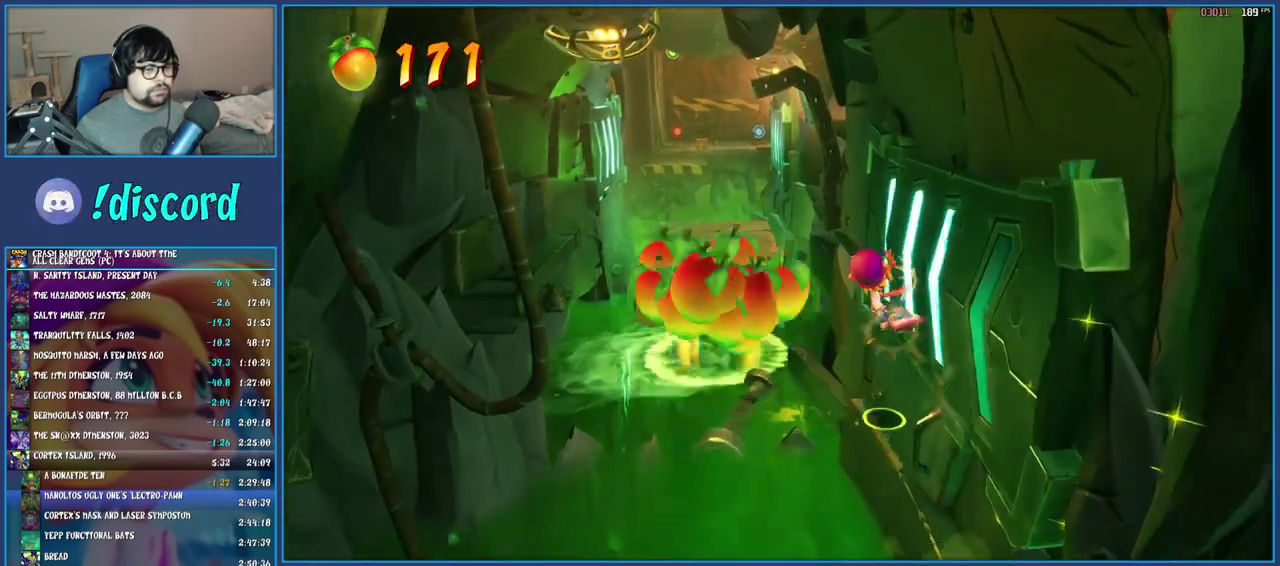
{"buttons": ["CROSS"], "left_stick": "up", "right_stick": "center", "events": [[400, "CROSS", "down"]]}
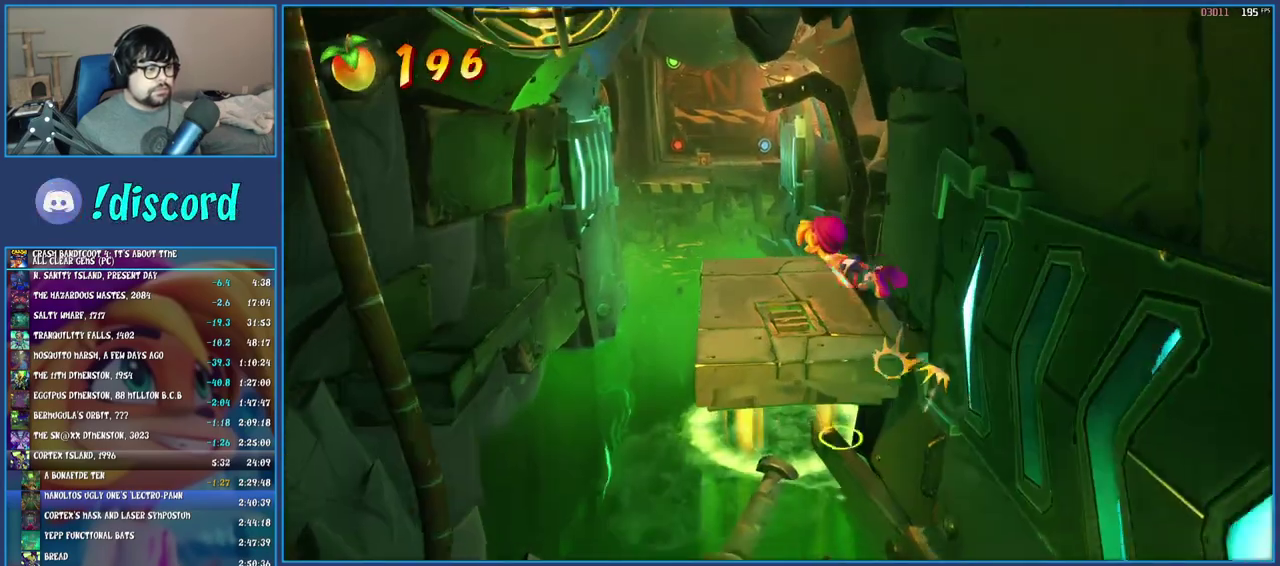
{"buttons": [], "left_stick": "up", "right_stick": "center", "events": [[150, "CROSS", "up"]]}
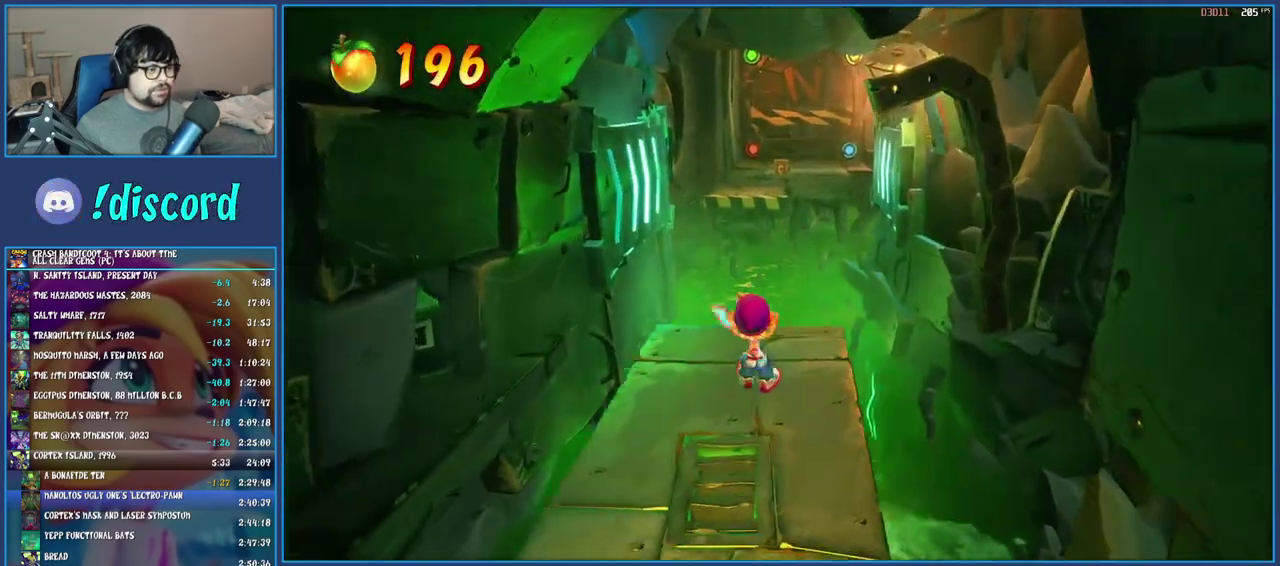
{"buttons": [], "left_stick": "up-right", "right_stick": "center", "events": [[100, "left_stick", "up-right"]]}
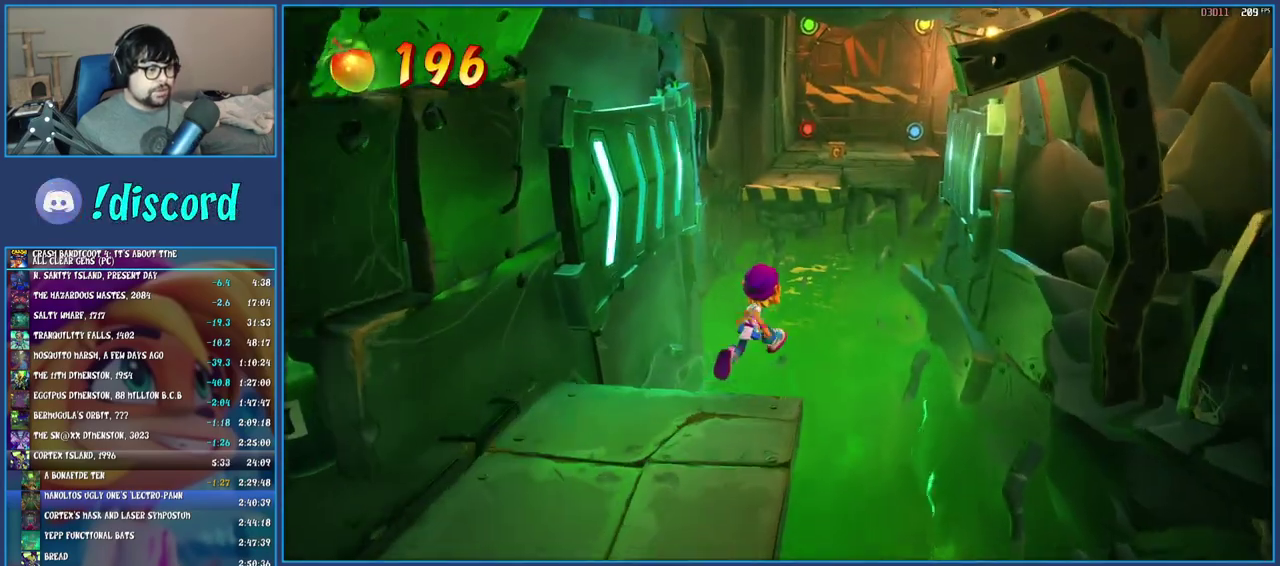
{"buttons": ["CROSS", "SQUARE"], "left_stick": "up-right", "right_stick": "center", "events": [[17, "R1", "down"], [150, "R1", "up"], [267, "SQUARE", "down"], [317, "CROSS", "down"]]}
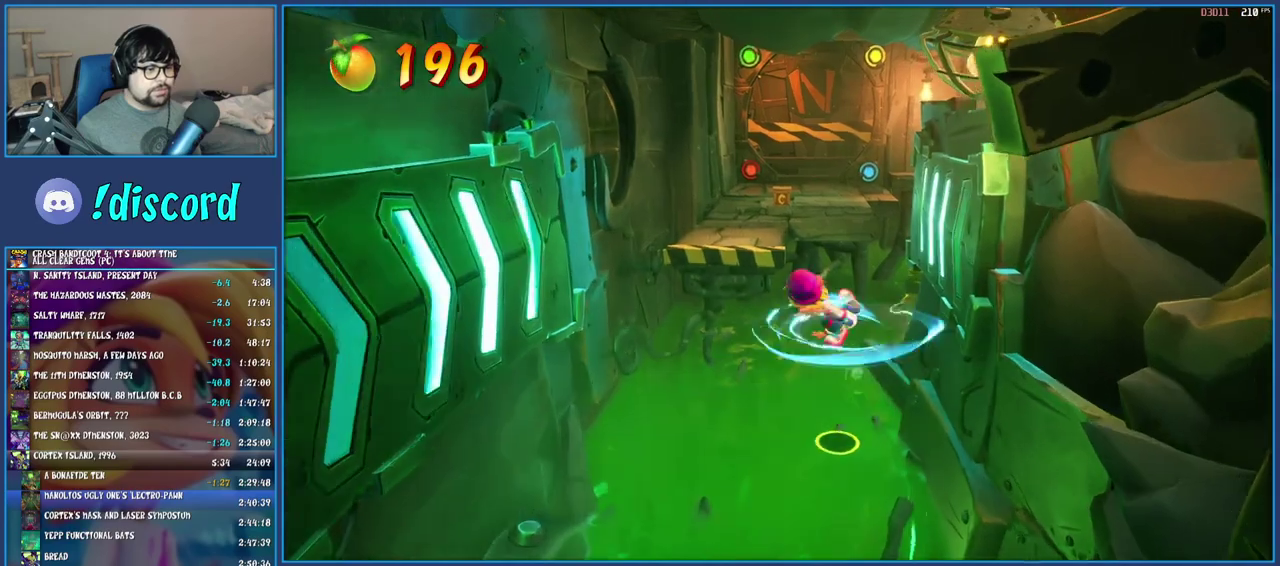
{"buttons": ["CROSS"], "left_stick": "up-right", "right_stick": "center", "events": [[500, "SQUARE", "up"]]}
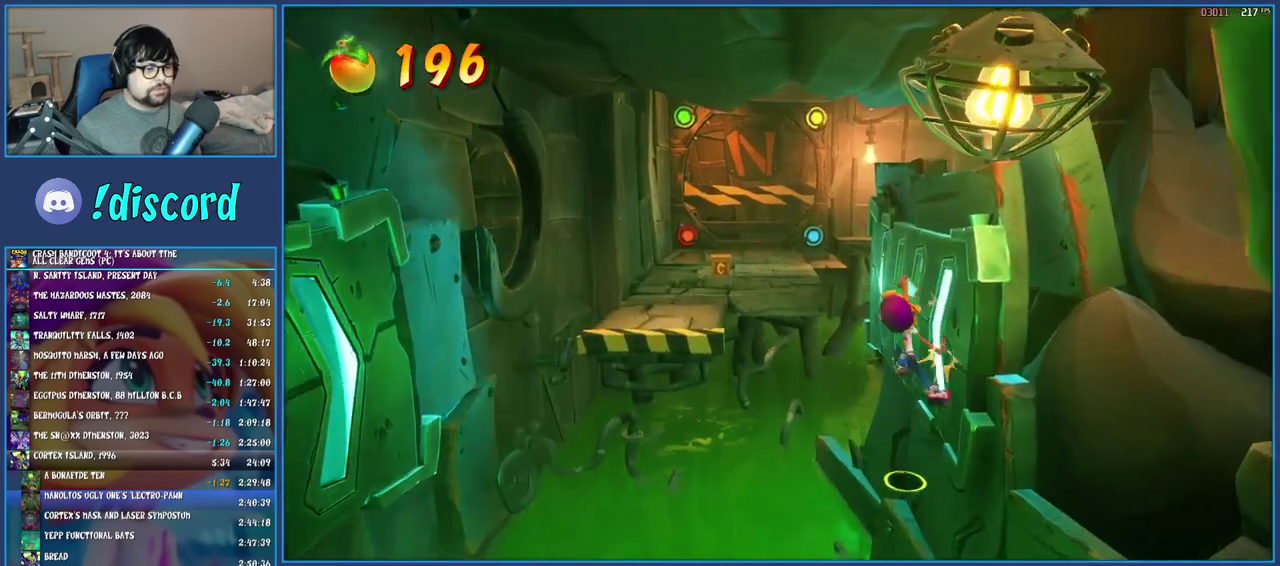
{"buttons": ["CROSS"], "left_stick": "up", "right_stick": "center", "events": [[67, "CROSS", "up"], [250, "left_stick", "up"], [450, "CROSS", "down"]]}
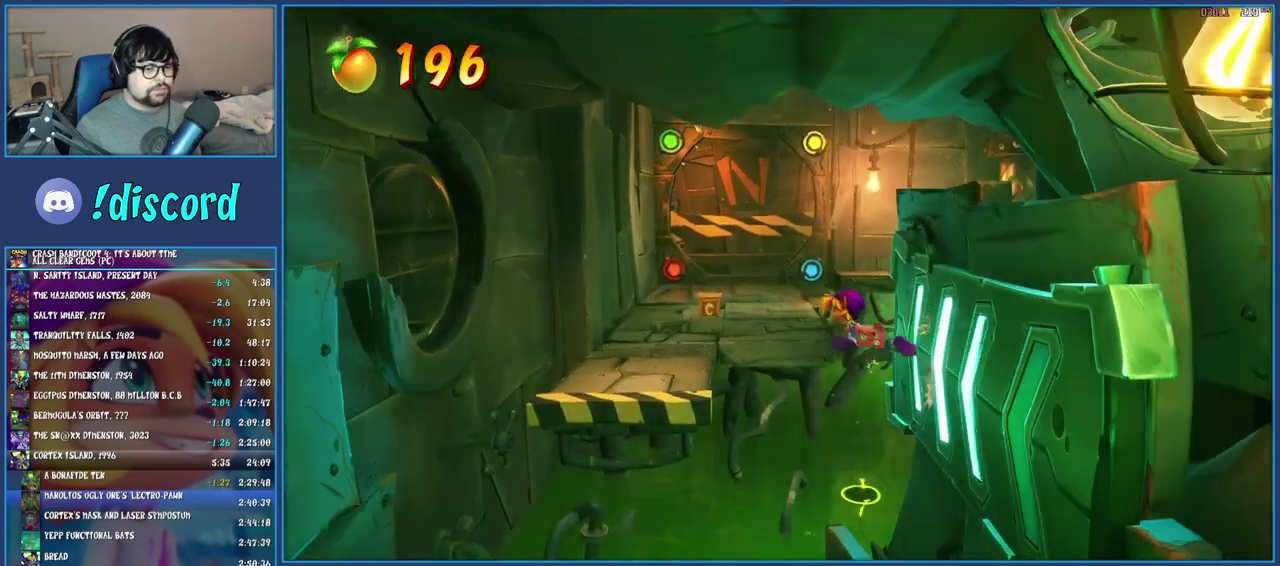
{"buttons": [], "left_stick": "up-right", "right_stick": "center", "events": [[183, "L2", "down"], [200, "CROSS", "up"], [350, "L2", "up"], [500, "left_stick", "up-right"]]}
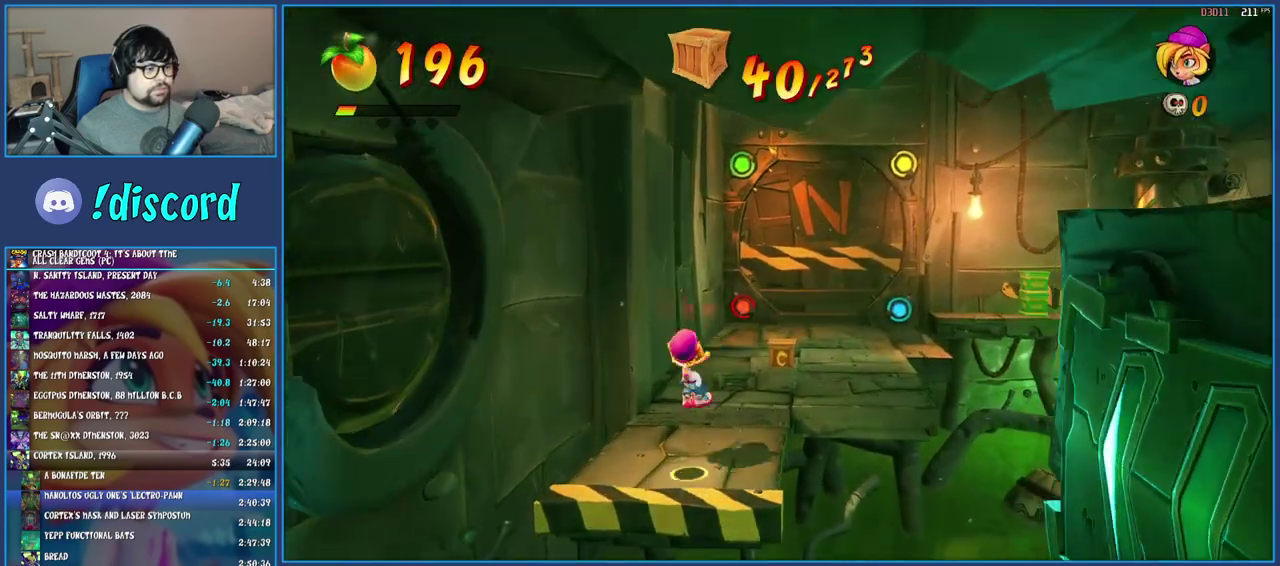
{"buttons": ["SQUARE"], "left_stick": "up", "right_stick": "center", "events": [[183, "R1", "down"], [300, "R1", "up"], [367, "SQUARE", "down"], [367, "left_stick", "up"]]}
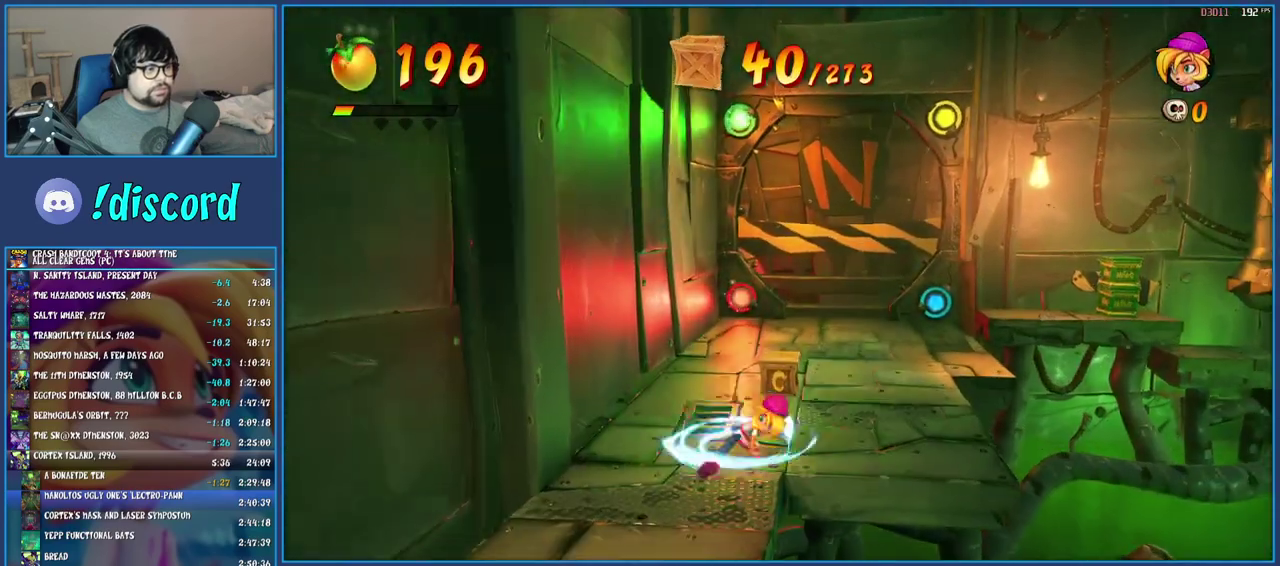
{"buttons": [], "left_stick": "up-right", "right_stick": "center", "events": [[17, "SQUARE", "up"], [100, "R1", "down"], [100, "left_stick", "up-right"], [200, "R1", "up"], [267, "SQUARE", "down"], [417, "SQUARE", "up"]]}
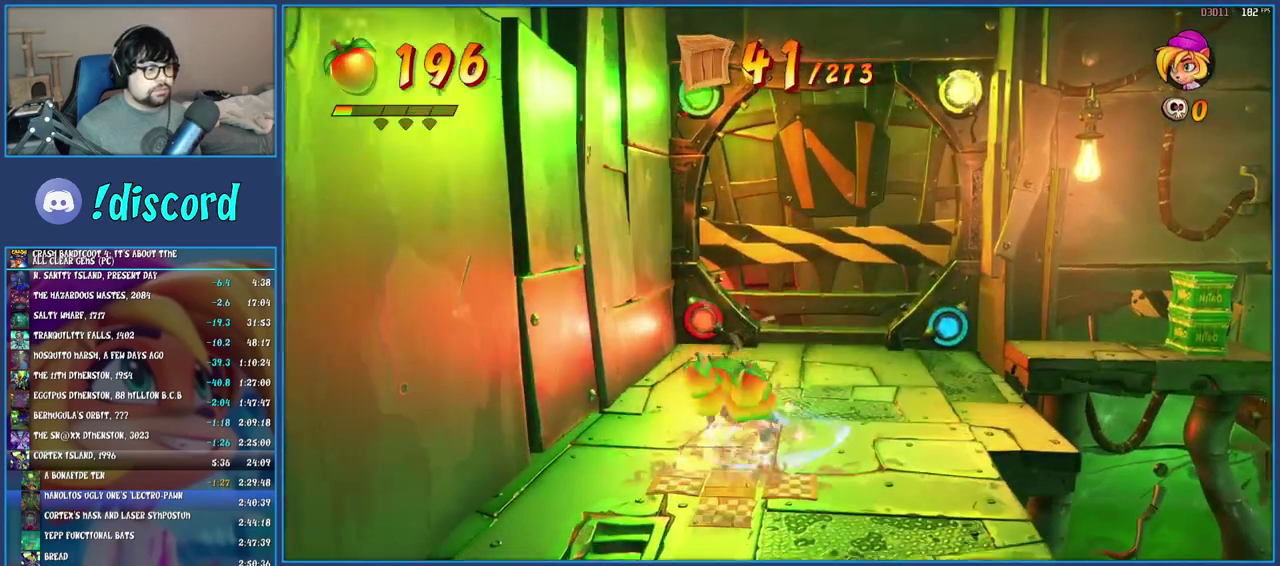
{"buttons": [], "left_stick": "up", "right_stick": "center", "events": [[250, "left_stick", "up"]]}
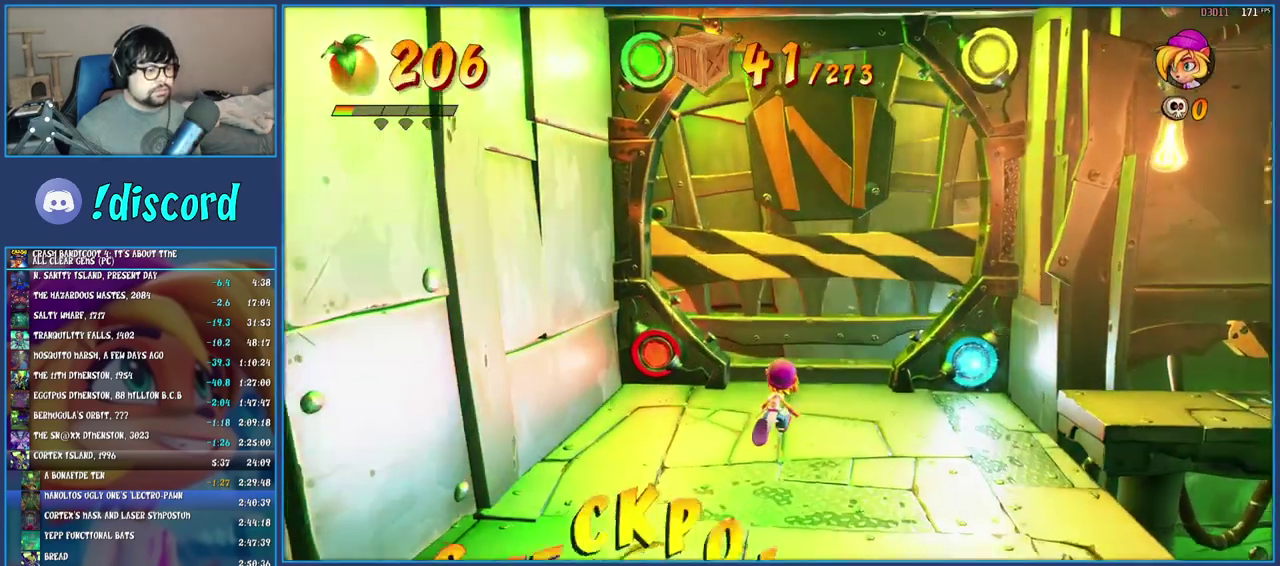
{"buttons": [], "left_stick": "up", "right_stick": "center", "events": []}
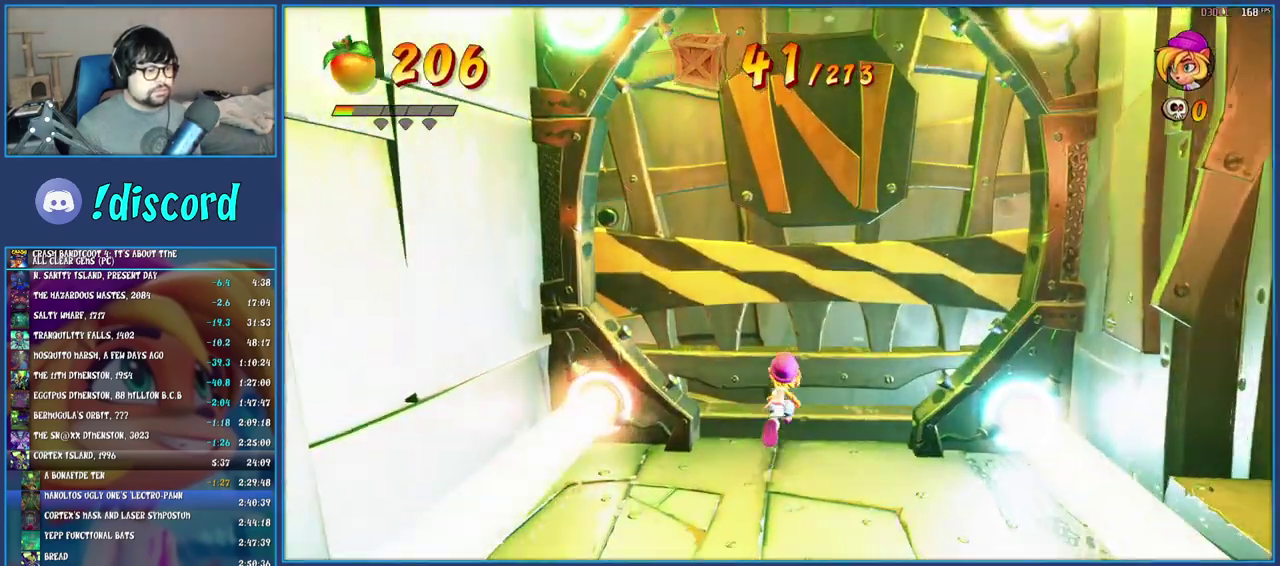
{"buttons": [], "left_stick": "up", "right_stick": "center", "events": []}
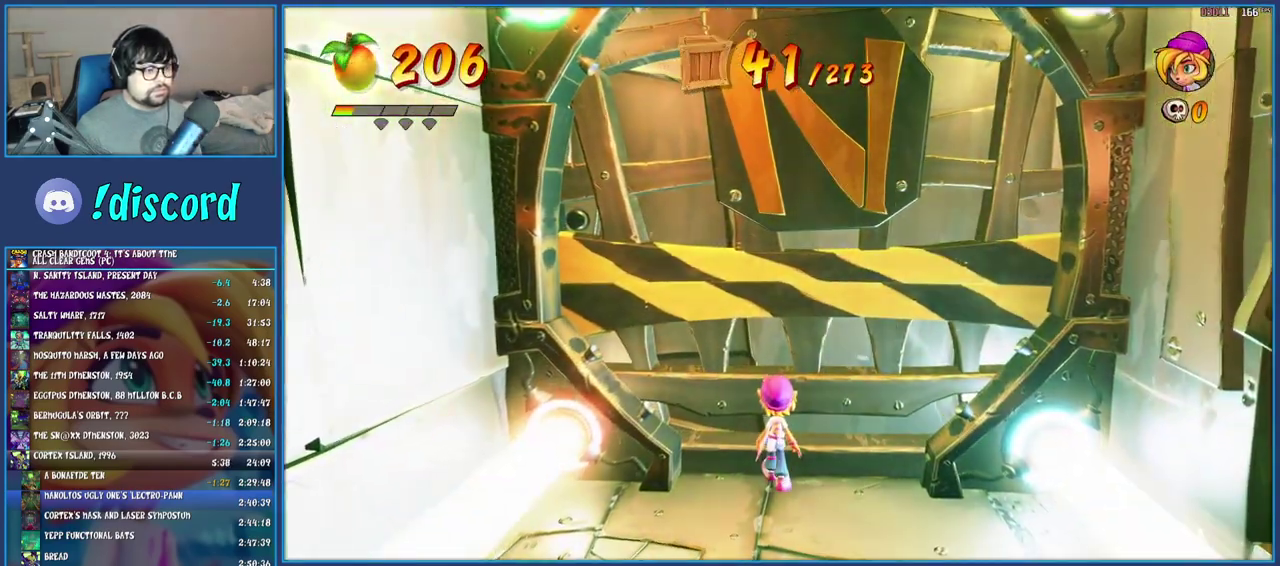
{"buttons": [], "left_stick": "up", "right_stick": "center", "events": []}
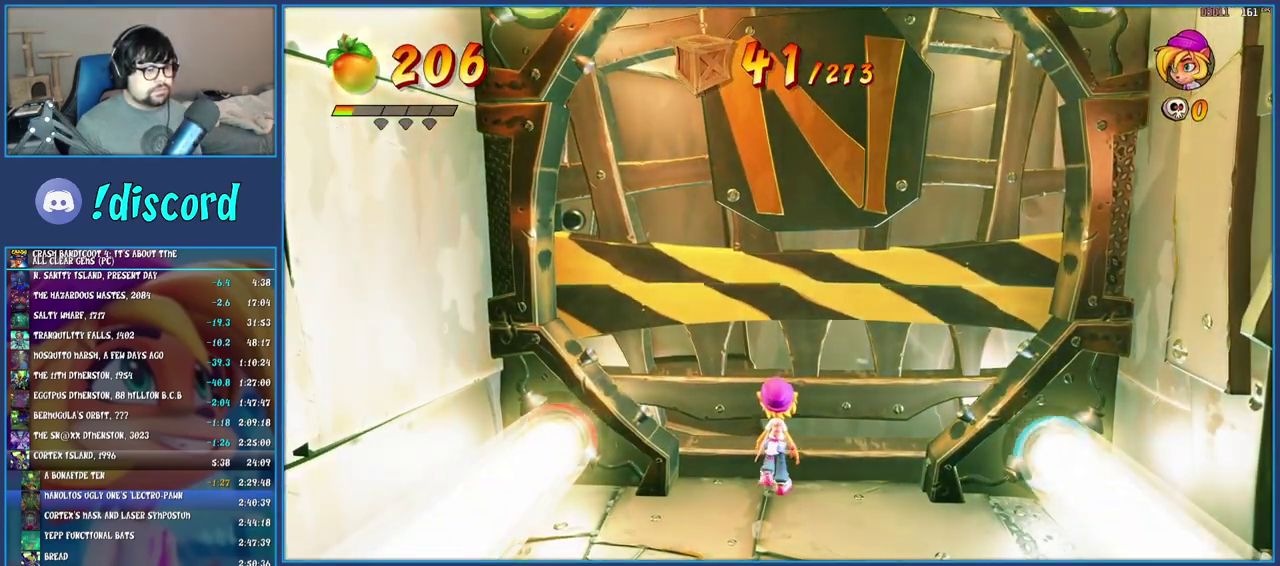
{"buttons": [], "left_stick": "up", "right_stick": "center", "events": []}
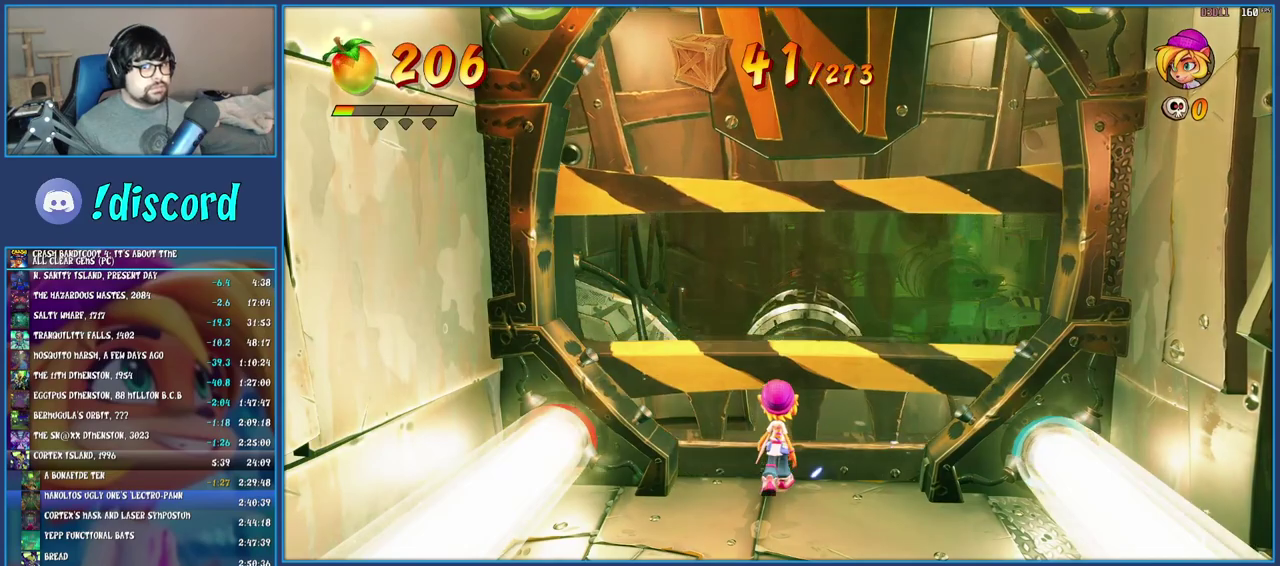
{"buttons": [], "left_stick": "up", "right_stick": "center", "events": [[283, "CROSS", "down"], [450, "CROSS", "up"]]}
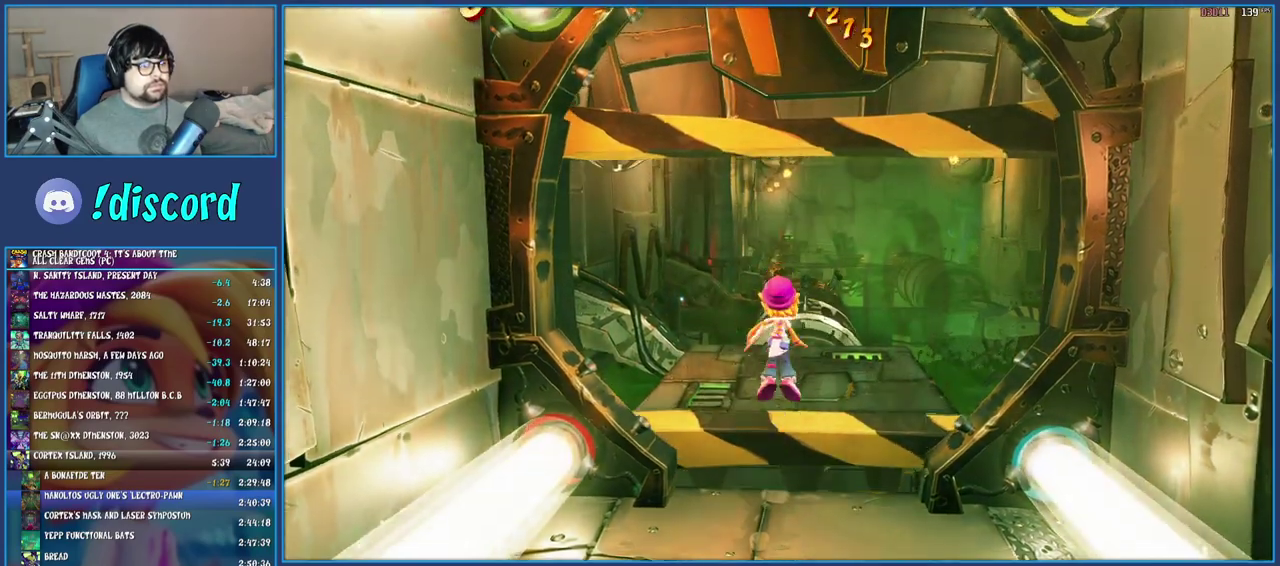
{"buttons": [], "left_stick": "up", "right_stick": "center", "events": []}
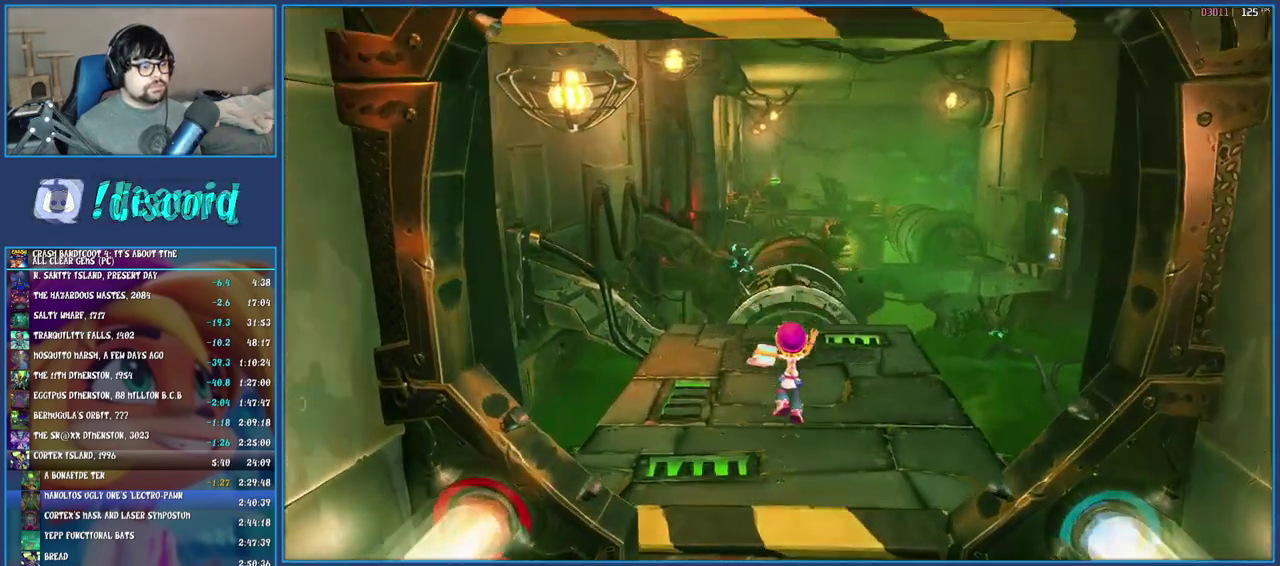
{"buttons": [], "left_stick": "up", "right_stick": "center", "events": [[150, "R1", "down"], [267, "R1", "up"], [333, "SQUARE", "down"], [433, "SQUARE", "up"]]}
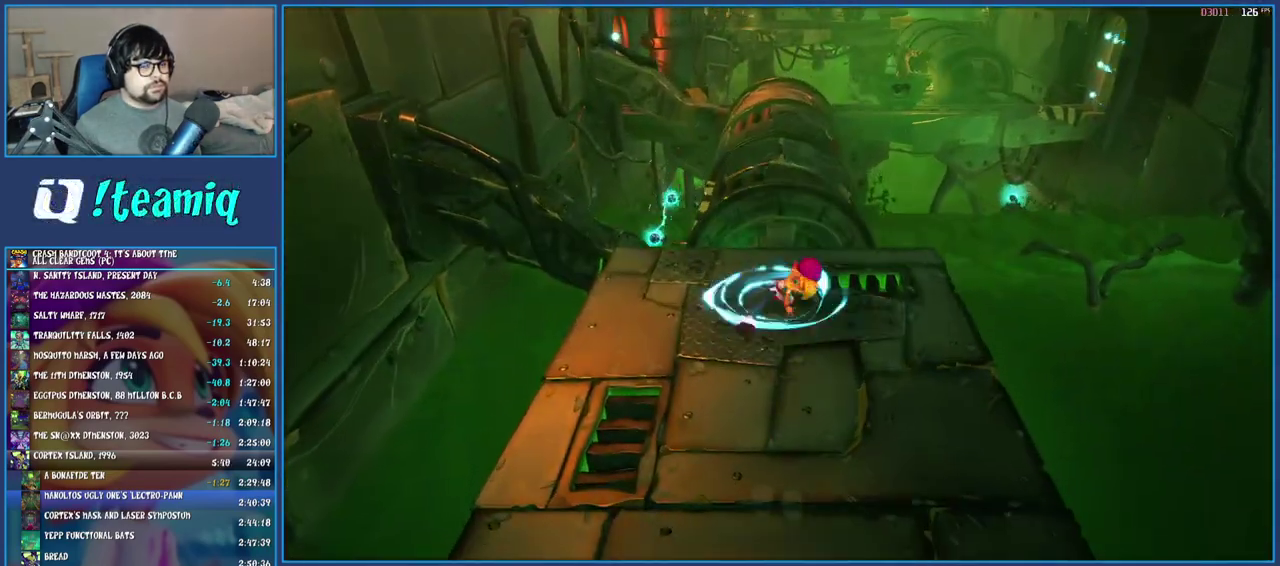
{"buttons": [], "left_stick": "up", "right_stick": "center", "events": [[17, "CROSS", "down"], [117, "CROSS", "up"]]}
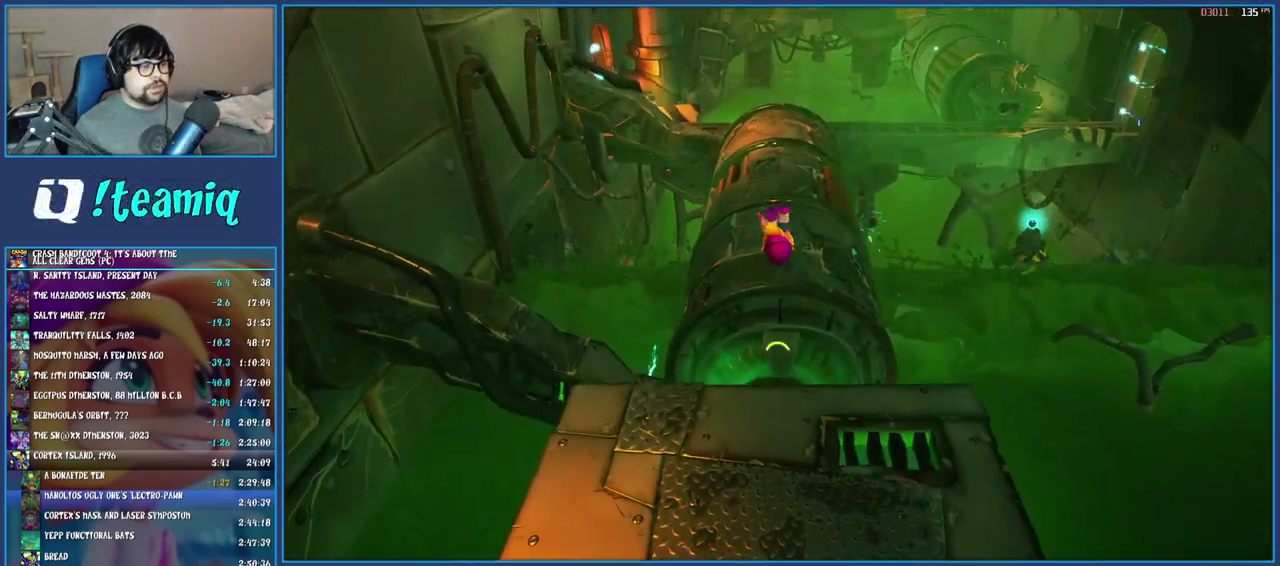
{"buttons": [], "left_stick": "up", "right_stick": "center", "events": [[200, "CROSS", "down"], [317, "CROSS", "up"]]}
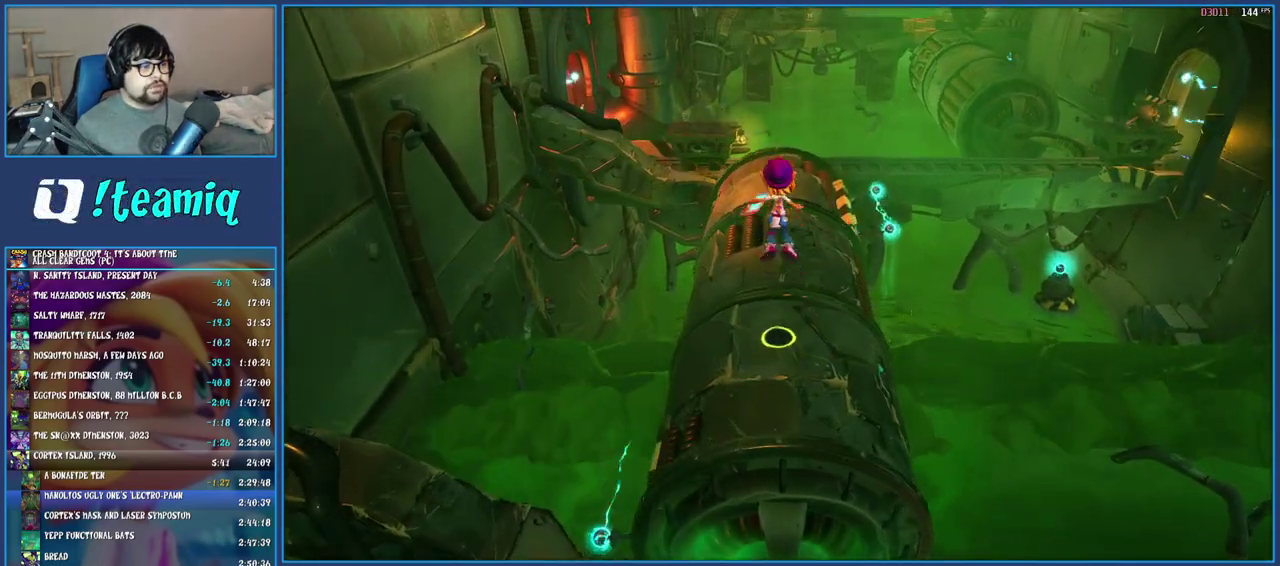
{"buttons": [], "left_stick": "up-right", "right_stick": "center", "events": [[233, "left_stick", "up-right"]]}
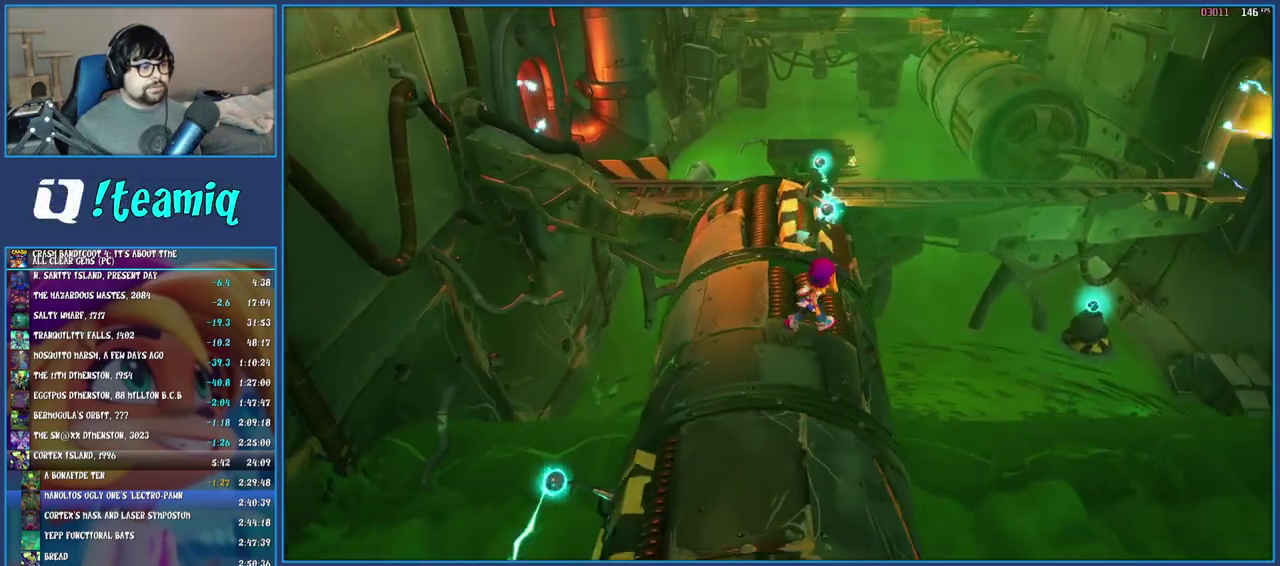
{"buttons": ["CROSS", "SQUARE"], "left_stick": "up-right", "right_stick": "center", "events": [[67, "R1", "down"], [183, "R1", "up"], [267, "SQUARE", "down"], [300, "CROSS", "down"]]}
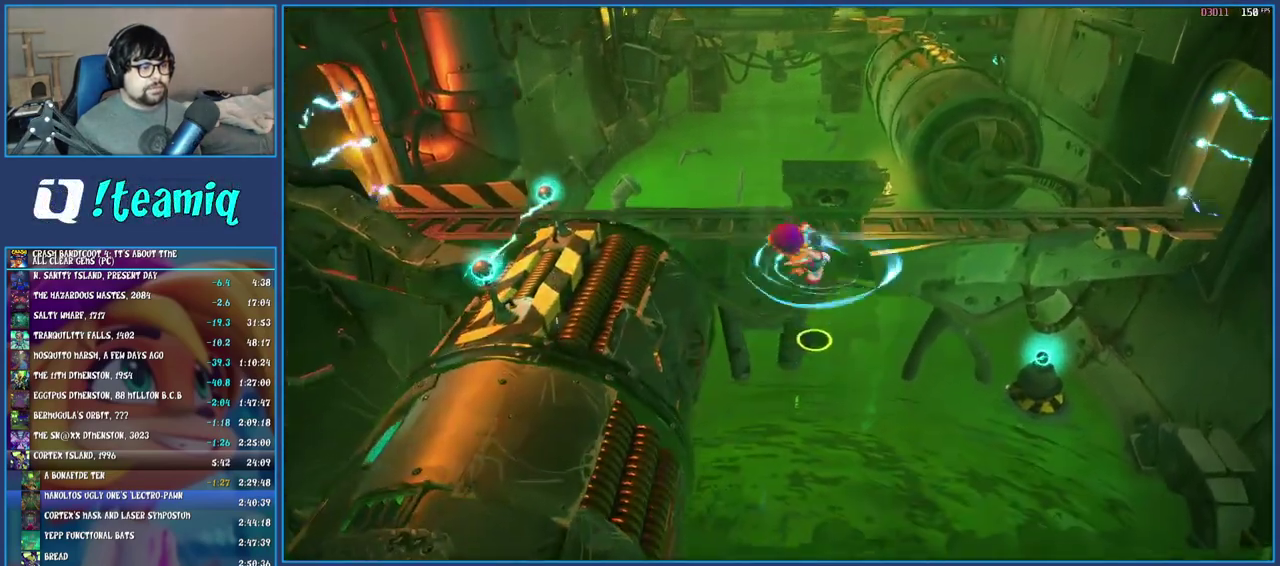
{"buttons": ["CROSS"], "left_stick": "up-right", "right_stick": "center", "events": [[17, "SQUARE", "up"], [33, "CROSS", "up"], [300, "CROSS", "down"]]}